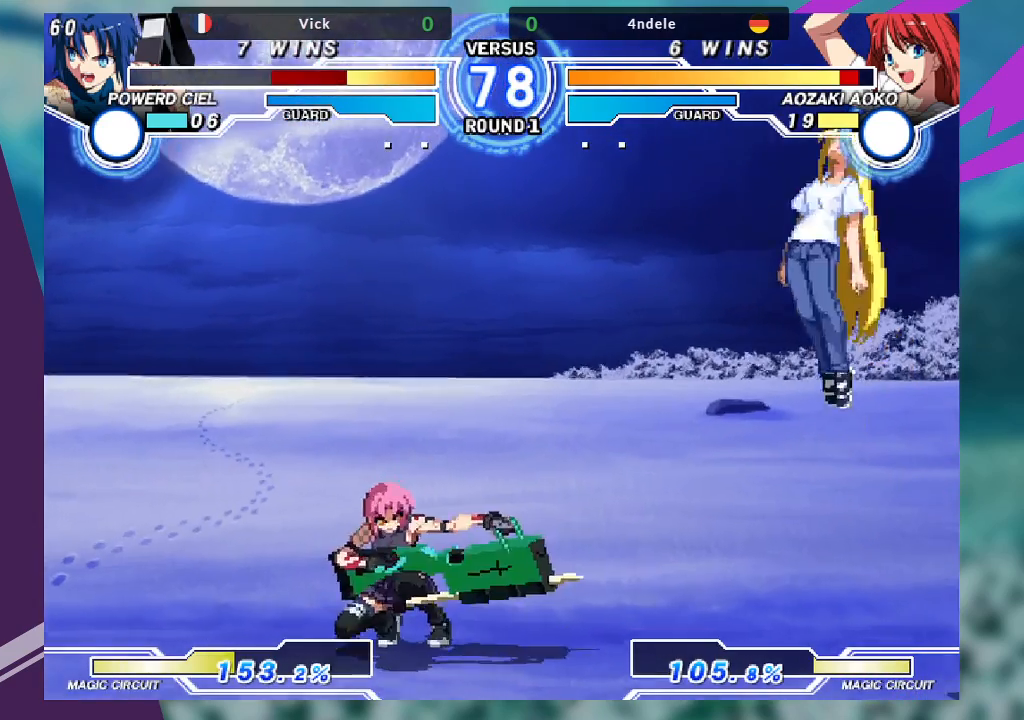
Gameplay with a controller (arcade stick); each line is a JSON object with the inputs held at the frame after it (dt_ms = milliseconds from this image to that frame). "events" lists button and stick changes between this image and that frame as [ms after this image, input, new state], when the widget could be followed in between. Not read: L3 R3.
{"dt_ms": 500, "buttons": [], "left_stick": "right", "events": [[100, "left_stick", "up-left"], [400, "left_stick", "right"]]}
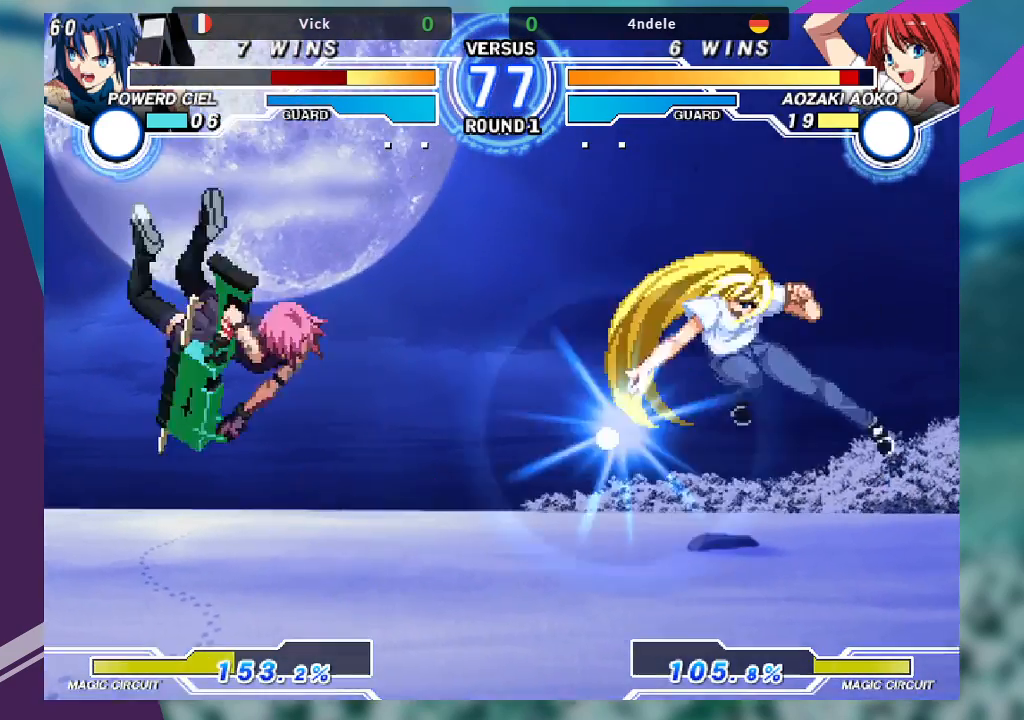
{"dt_ms": 500, "buttons": [], "left_stick": "center", "events": [[133, "left_stick", "center"], [333, "TRIANGLE", "down"], [500, "TRIANGLE", "up"]]}
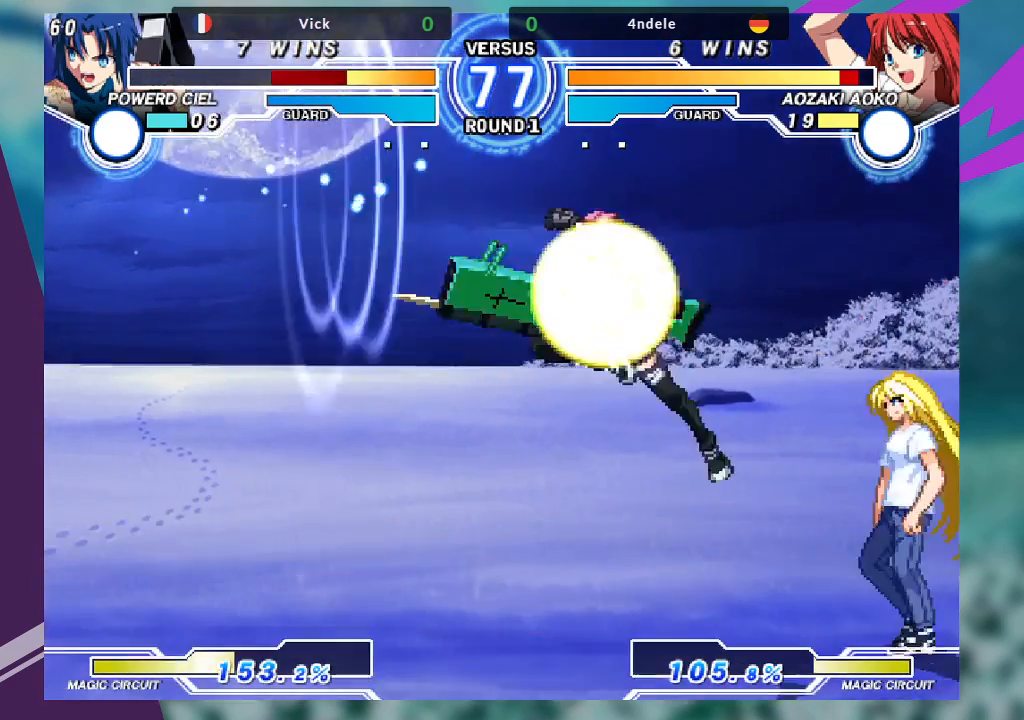
{"dt_ms": 500, "buttons": [], "left_stick": "down-left", "events": [[67, "left_stick", "down-left"]]}
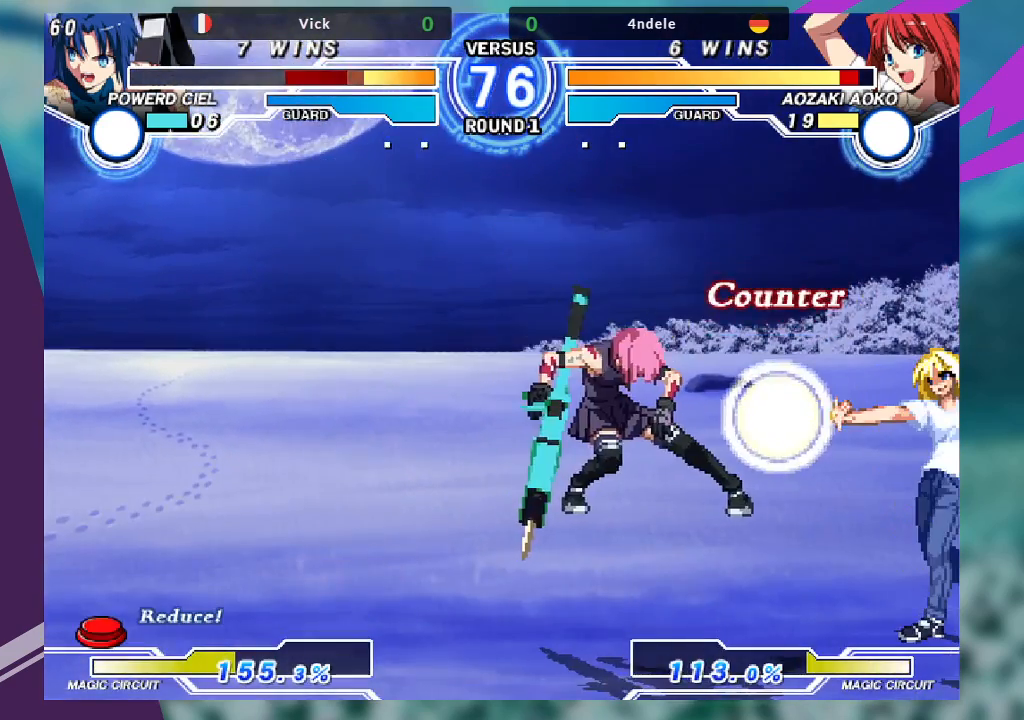
{"dt_ms": 500, "buttons": [], "left_stick": "left", "events": [[100, "left_stick", "left"]]}
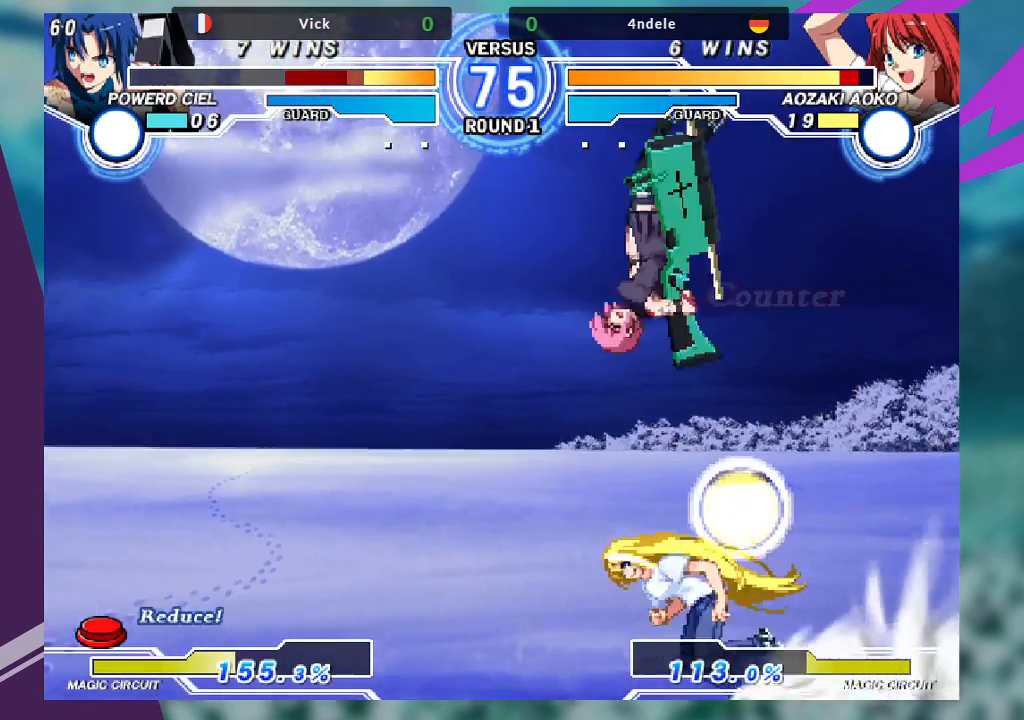
{"dt_ms": 500, "buttons": [], "left_stick": "down-right"}
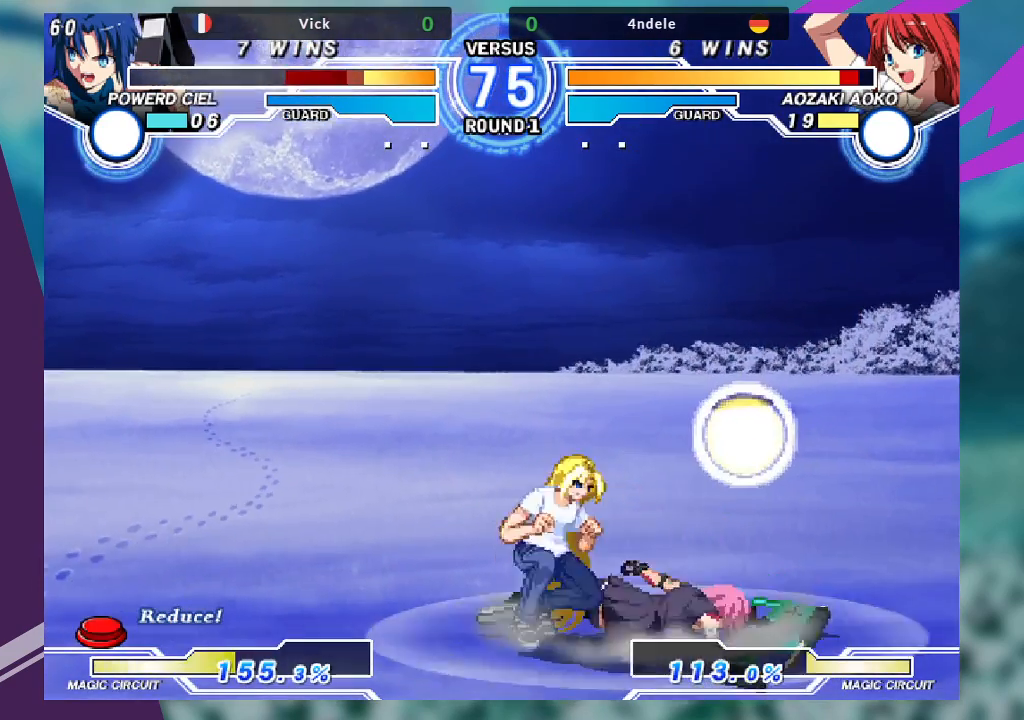
{"dt_ms": 500, "buttons": [], "left_stick": "down-right", "events": []}
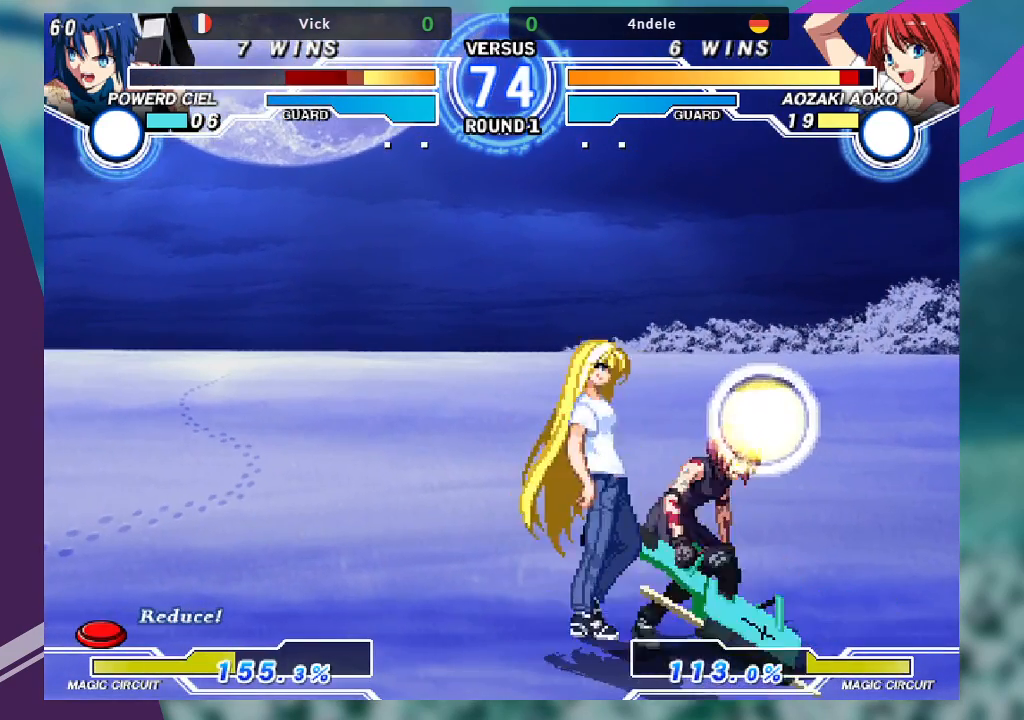
{"dt_ms": 500, "buttons": [], "left_stick": "down-right", "events": []}
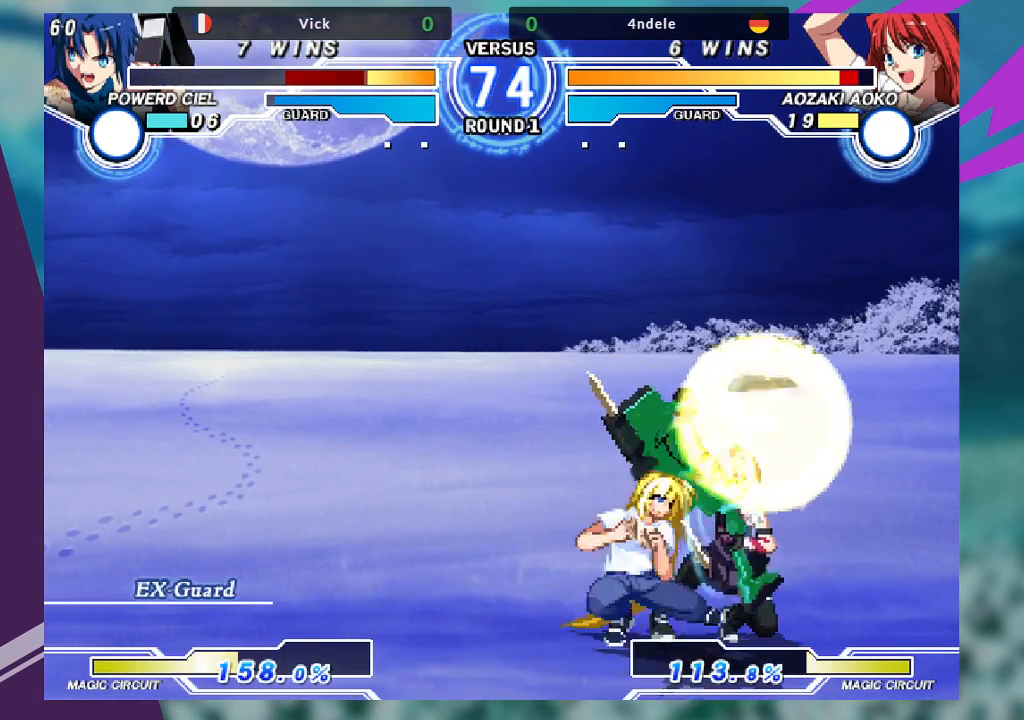
{"dt_ms": 500, "buttons": [], "left_stick": "down-right", "events": []}
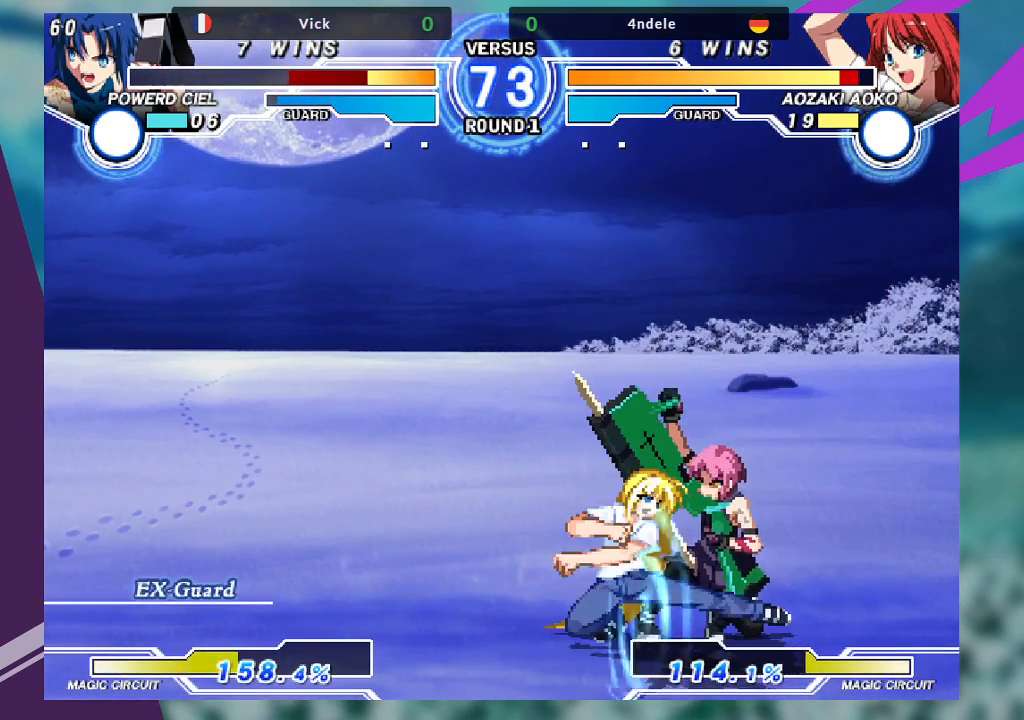
{"dt_ms": 500, "buttons": [], "left_stick": "down-right"}
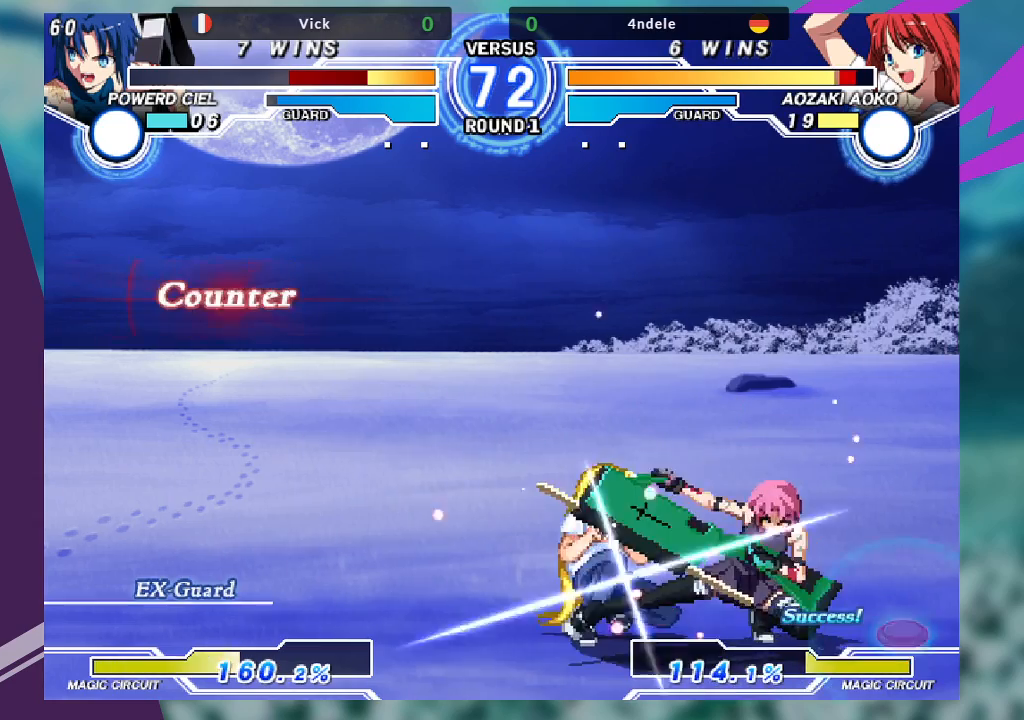
{"dt_ms": 500, "buttons": ["R1"], "left_stick": "down-right", "events": [[133, "SQUARE", "down"], [267, "SQUARE", "up"], [267, "TRIANGLE", "down"], [400, "TRIANGLE", "up"], [500, "R1", "down"]]}
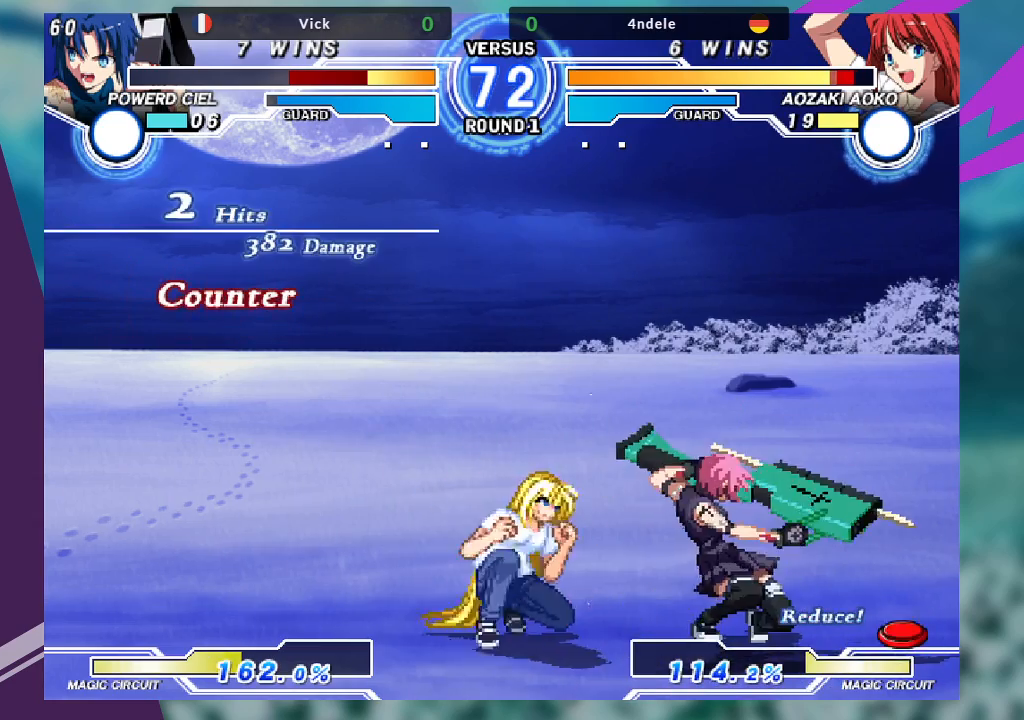
{"dt_ms": 500, "buttons": [], "left_stick": "center", "events": [[133, "R1", "up"], [133, "left_stick", "left"], [200, "left_stick", "down"], [267, "left_stick", "right"], [300, "TRIANGLE", "down"], [367, "TRIANGLE", "up"], [400, "left_stick", "center"]]}
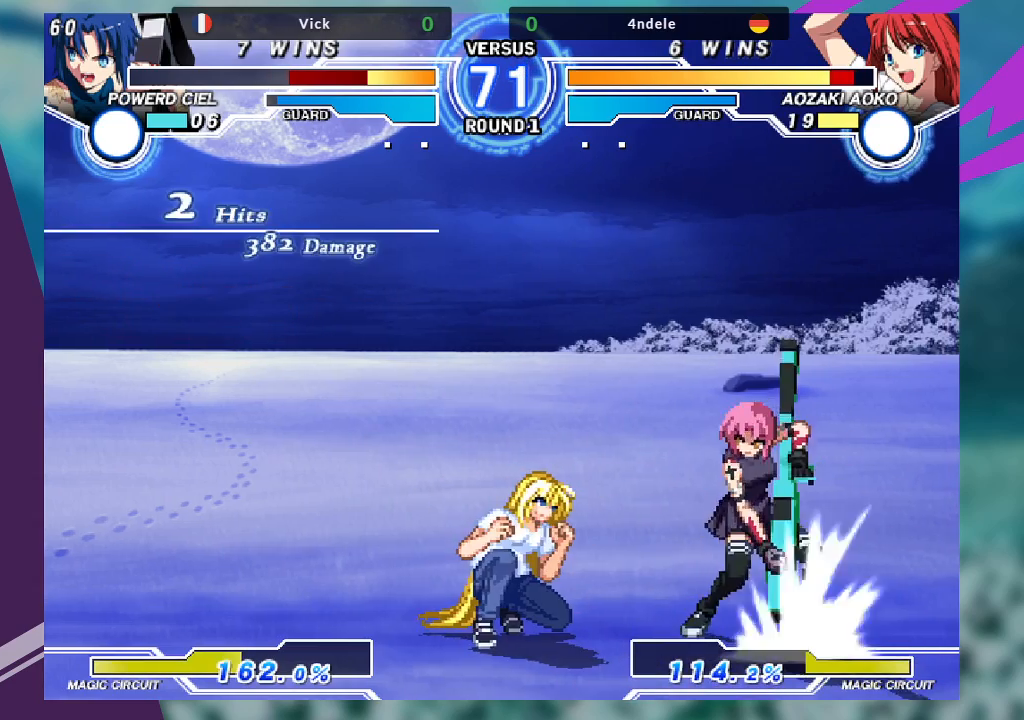
{"dt_ms": 500, "buttons": [], "left_stick": "up-left", "events": [[333, "left_stick", "up-left"]]}
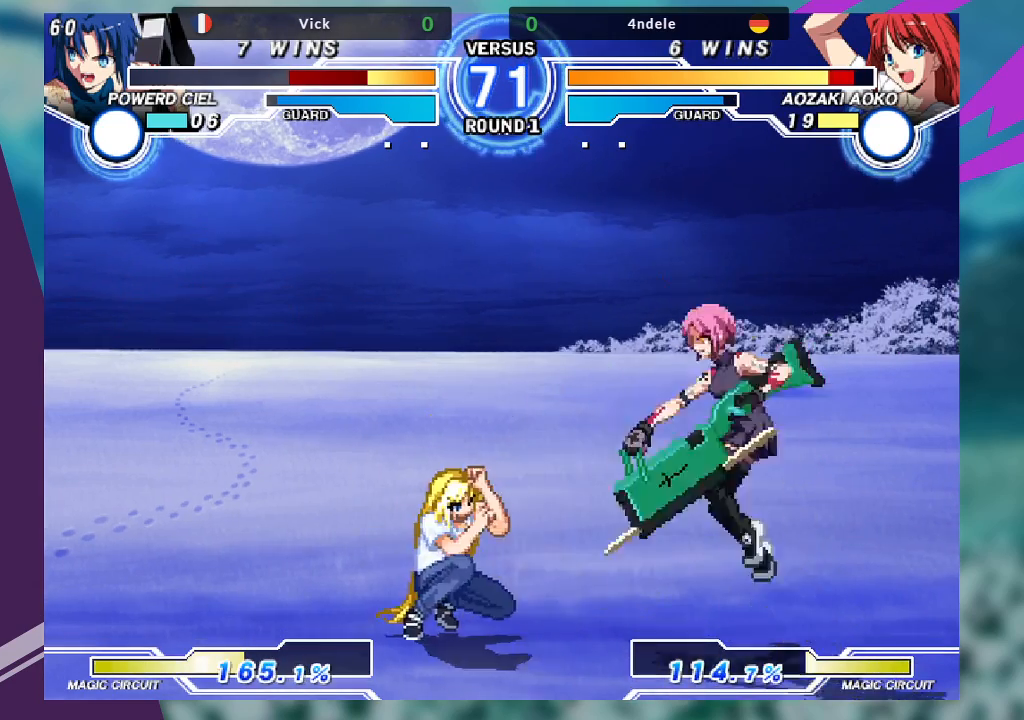
{"dt_ms": 500, "buttons": [], "left_stick": "center", "events": [[67, "left_stick", "center"], [133, "left_stick", "left"], [233, "left_stick", "center"], [300, "left_stick", "left"], [433, "left_stick", "center"]]}
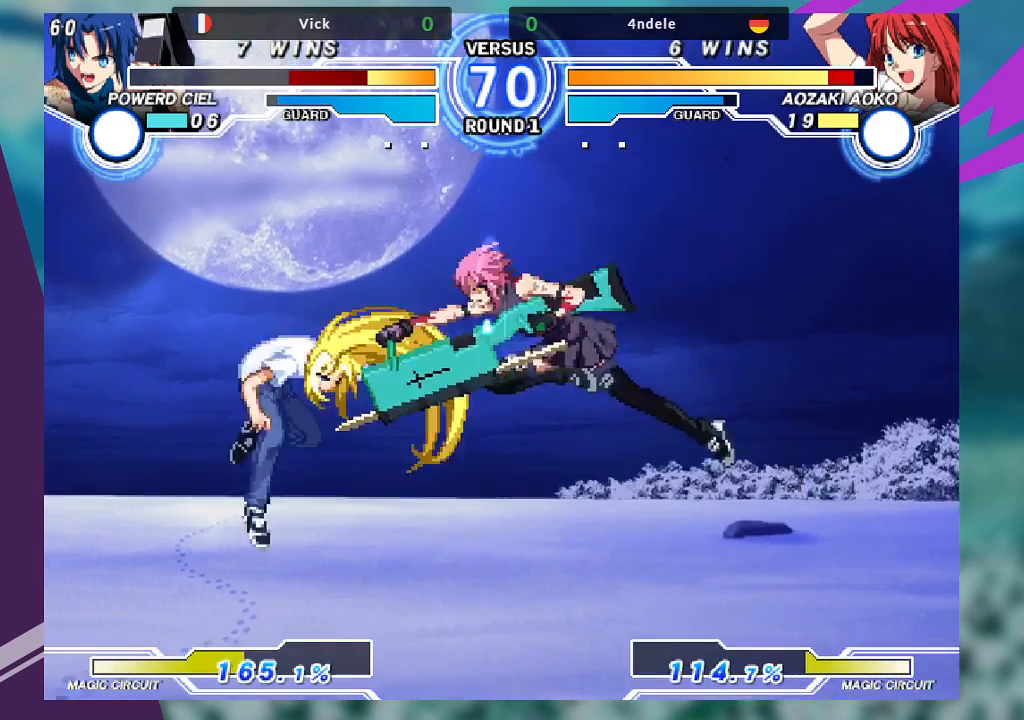
{"dt_ms": 500, "buttons": [], "left_stick": "down-right", "events": [[67, "R1", "down"], [167, "R1", "up"], [400, "left_stick", "down-right"]]}
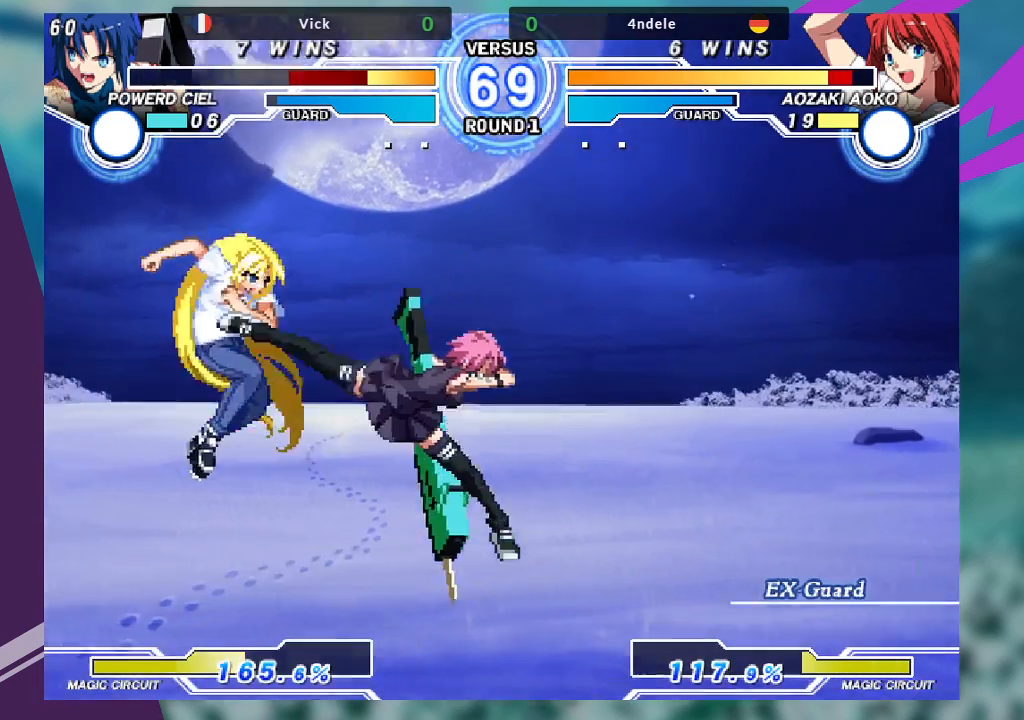
{"dt_ms": 500, "buttons": [], "left_stick": "center", "events": [[167, "R1", "down"], [267, "R1", "up"], [300, "left_stick", "down-left"], [367, "SQUARE", "down"], [367, "left_stick", "center"], [433, "SQUARE", "up"]]}
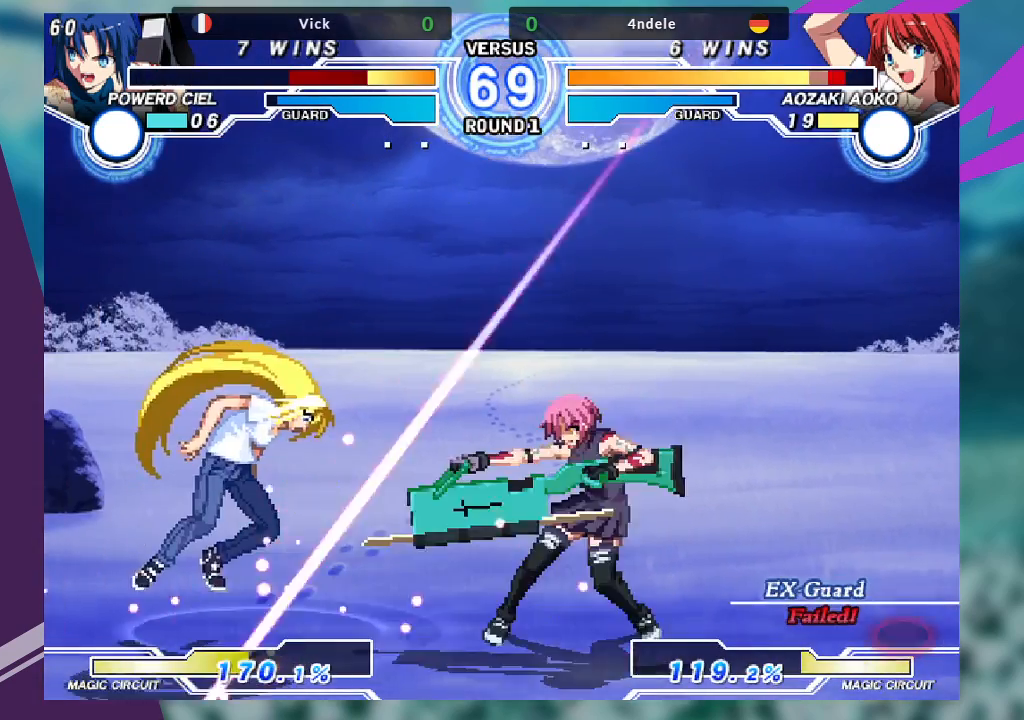
{"dt_ms": 500, "buttons": [], "left_stick": "center", "events": []}
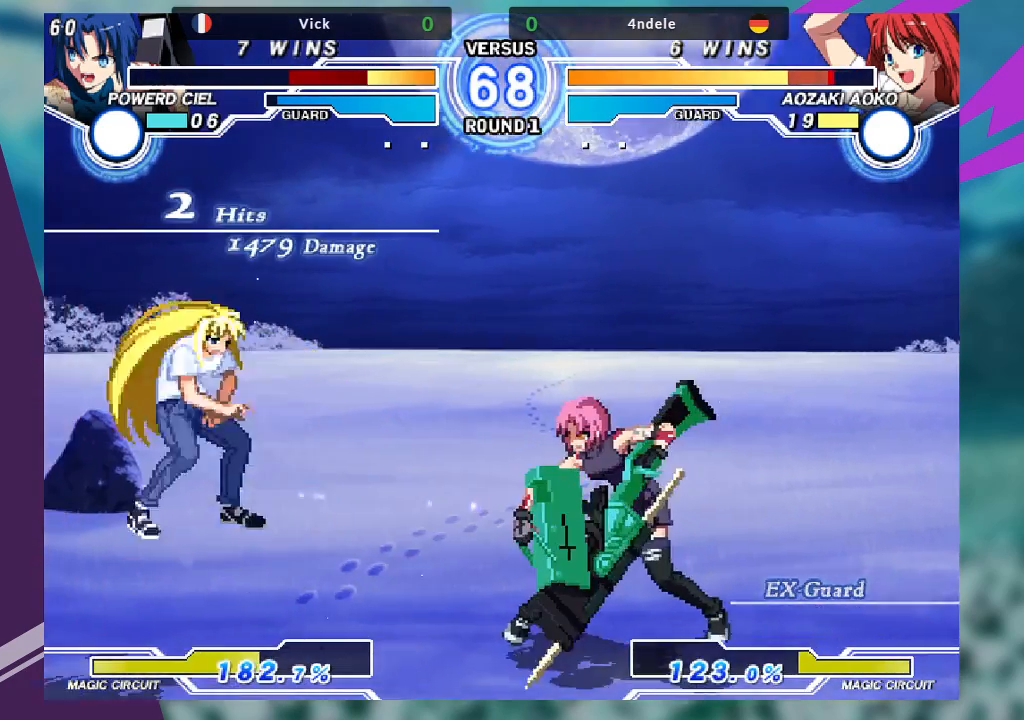
{"dt_ms": 500, "buttons": [], "left_stick": "down", "events": [[33, "left_stick", "left"], [100, "left_stick", "center"], [233, "left_stick", "left"], [300, "left_stick", "center"], [367, "left_stick", "left"], [500, "left_stick", "down"]]}
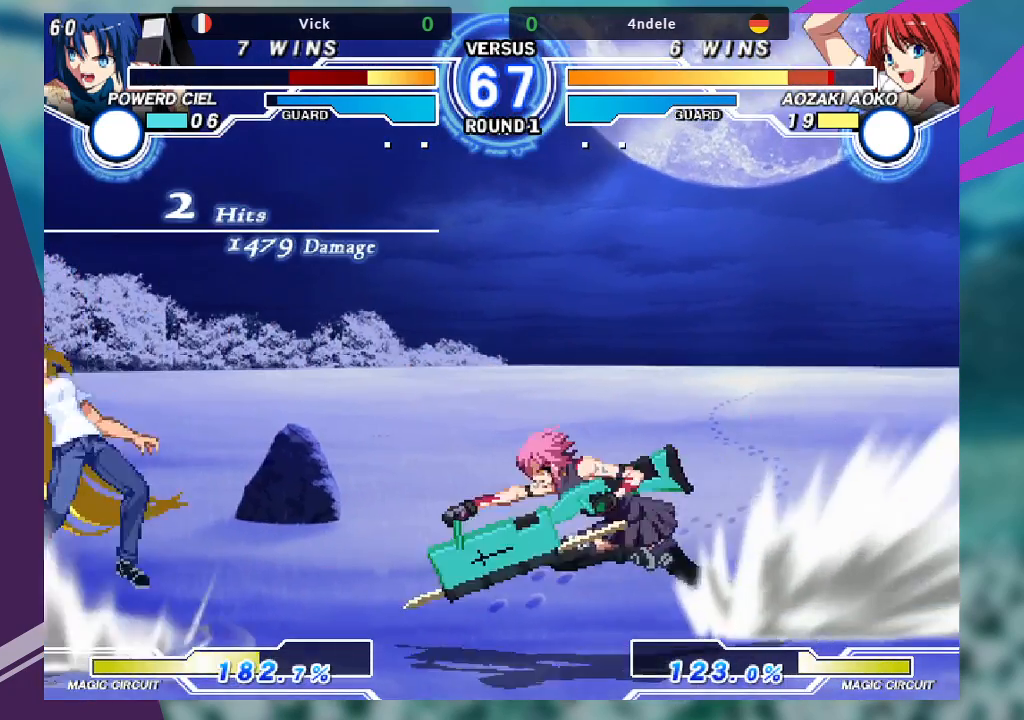
{"dt_ms": 500, "buttons": [], "left_stick": "center", "events": [[100, "left_stick", "right"], [167, "TRIANGLE", "down"], [167, "left_stick", "center"], [200, "TRIANGLE", "up"]]}
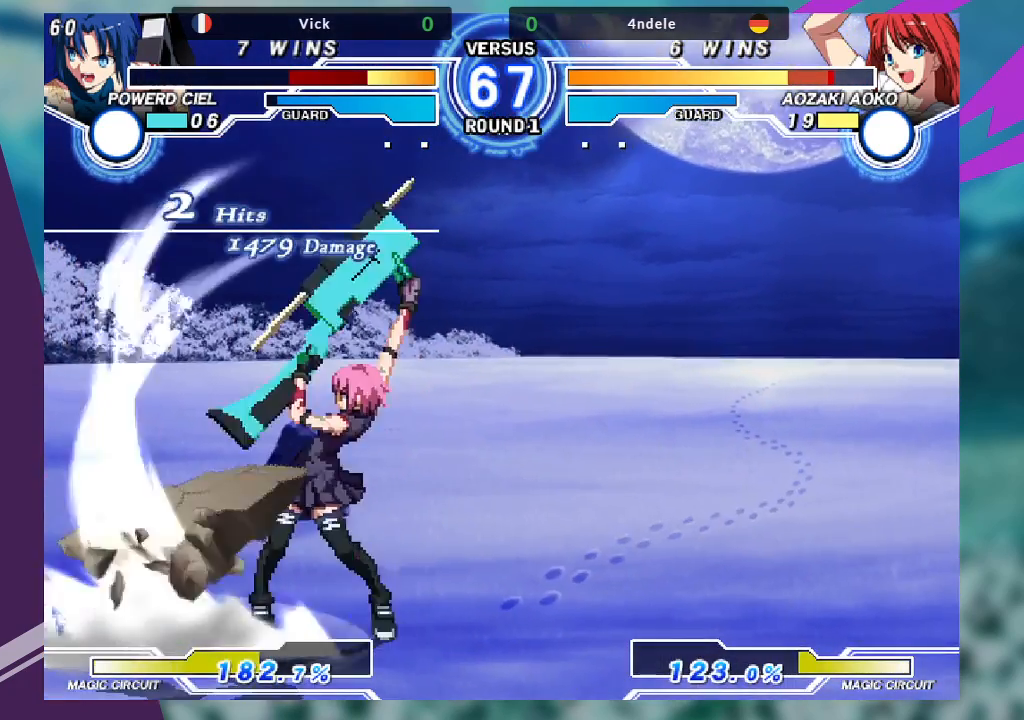
{"dt_ms": 500, "buttons": [], "left_stick": "up-left", "events": [[400, "left_stick", "up-left"]]}
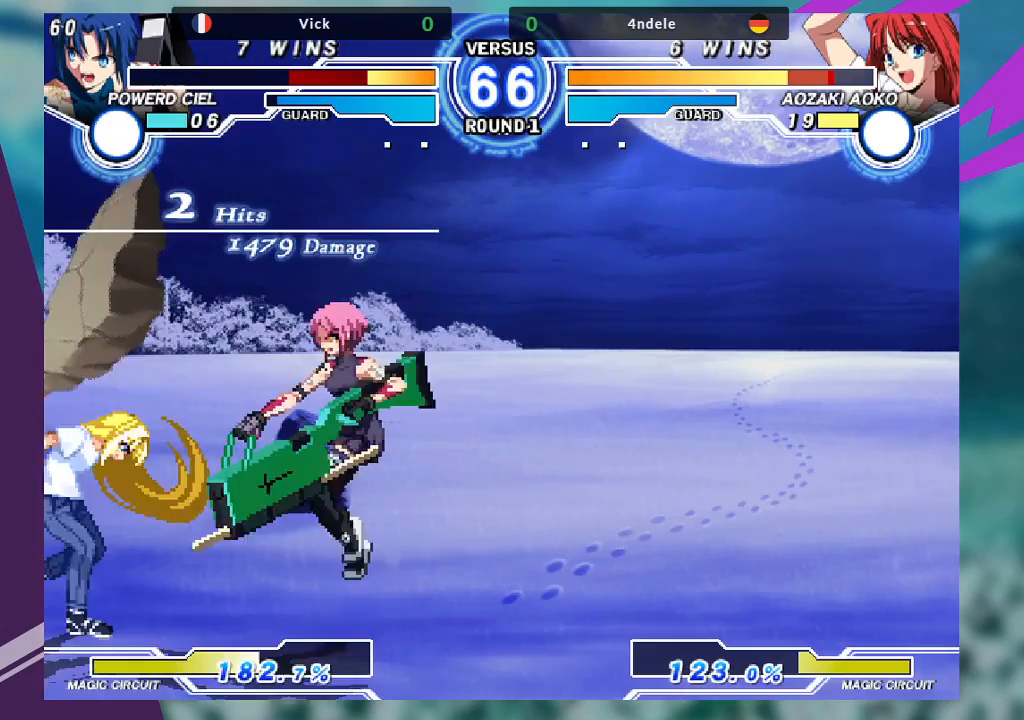
{"dt_ms": 500, "buttons": [], "left_stick": "center", "events": [[67, "left_stick", "center"]]}
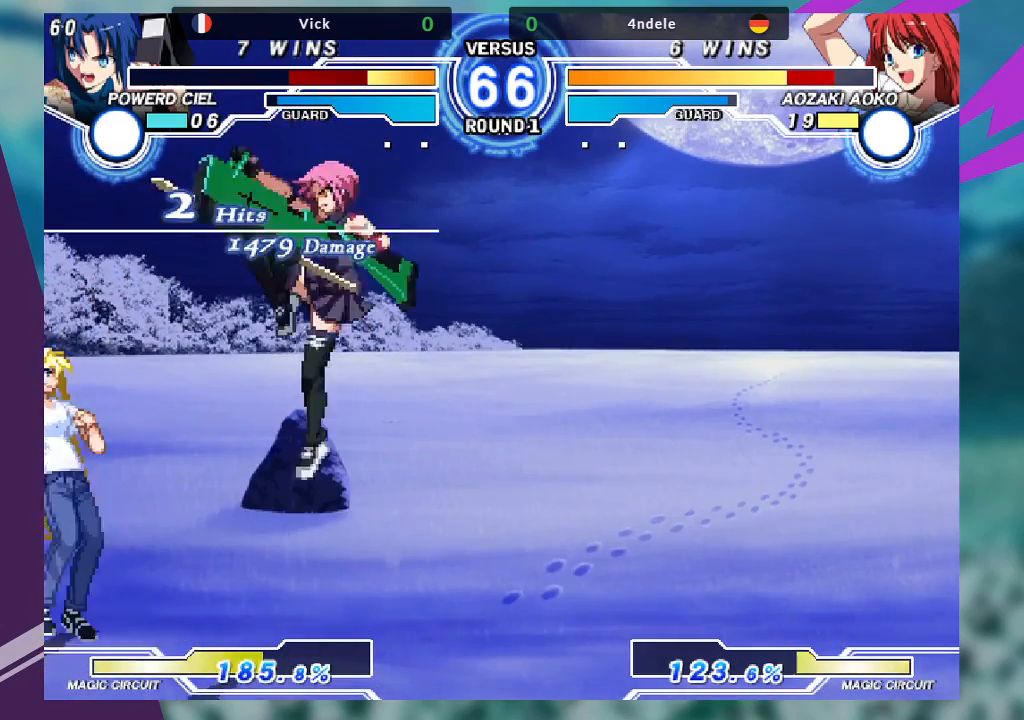
{"dt_ms": 500, "buttons": ["CROSS", "SQUARE"], "left_stick": "left", "events": [[67, "left_stick", "left"], [167, "left_stick", "center"], [233, "left_stick", "left"], [467, "CROSS", "down"], [467, "SQUARE", "down"]]}
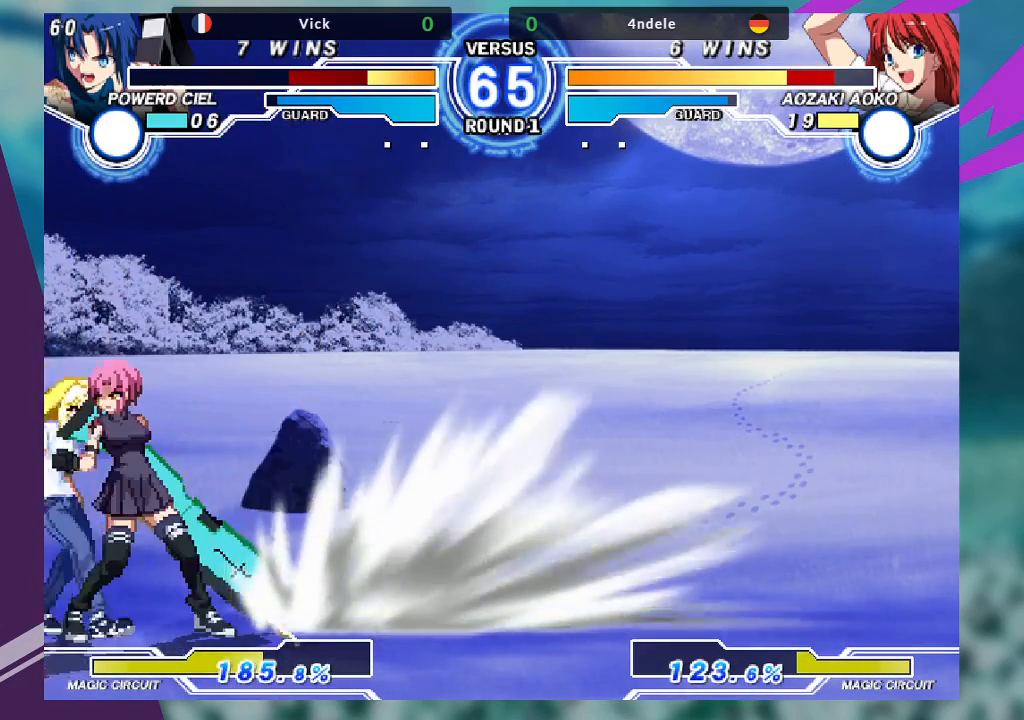
{"dt_ms": 500, "buttons": [], "left_stick": "down-right", "events": [[67, "CROSS", "up"], [100, "SQUARE", "up"], [167, "left_stick", "center"], [233, "left_stick", "down-right"]]}
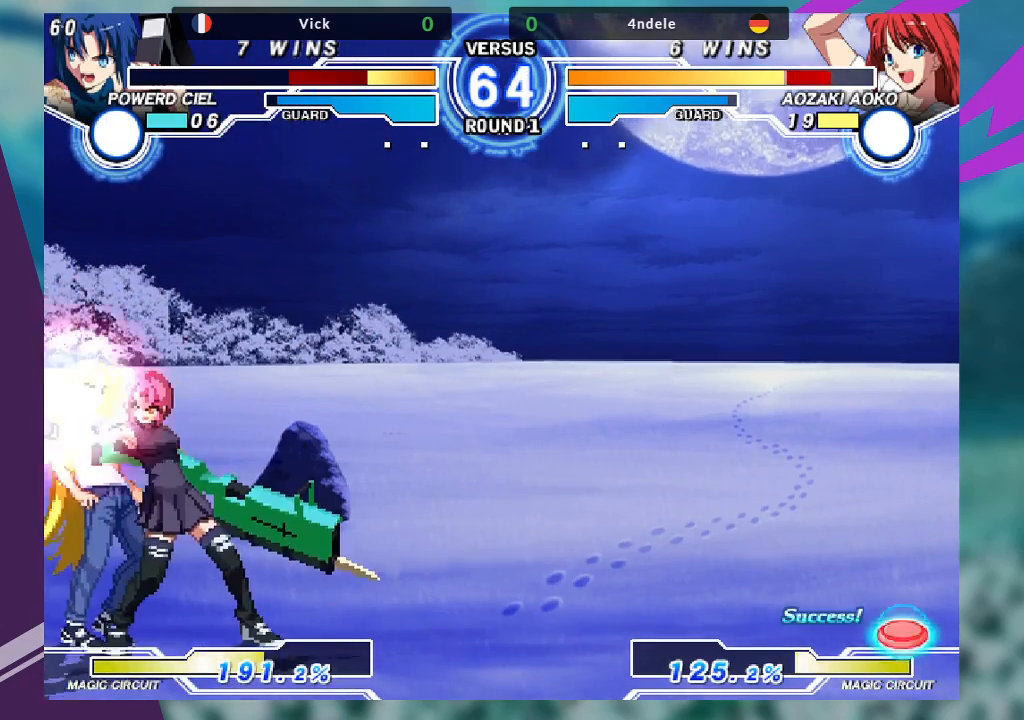
{"dt_ms": 1000, "buttons": [], "left_stick": "up-left"}
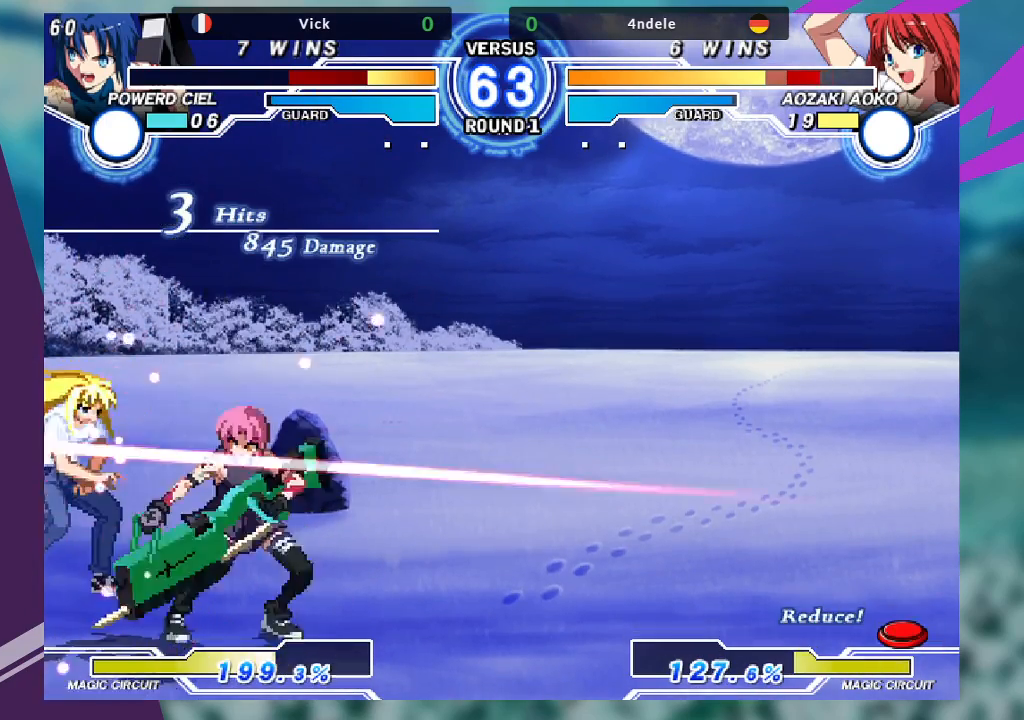
{"dt_ms": 500, "buttons": [], "left_stick": "center", "events": [[100, "left_stick", "center"], [267, "TRIANGLE", "down"], [367, "TRIANGLE", "up"]]}
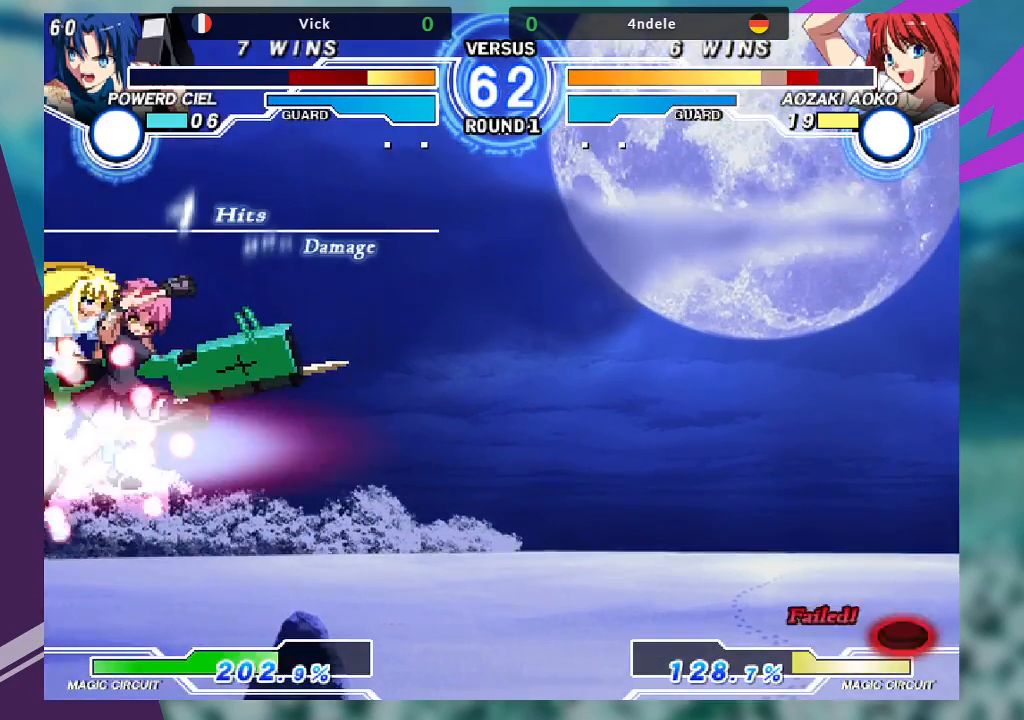
{"dt_ms": 500, "buttons": ["TRIANGLE"], "left_stick": "down", "events": [[33, "left_stick", "down"], [367, "TRIANGLE", "down"], [433, "TRIANGLE", "up"], [500, "TRIANGLE", "down"]]}
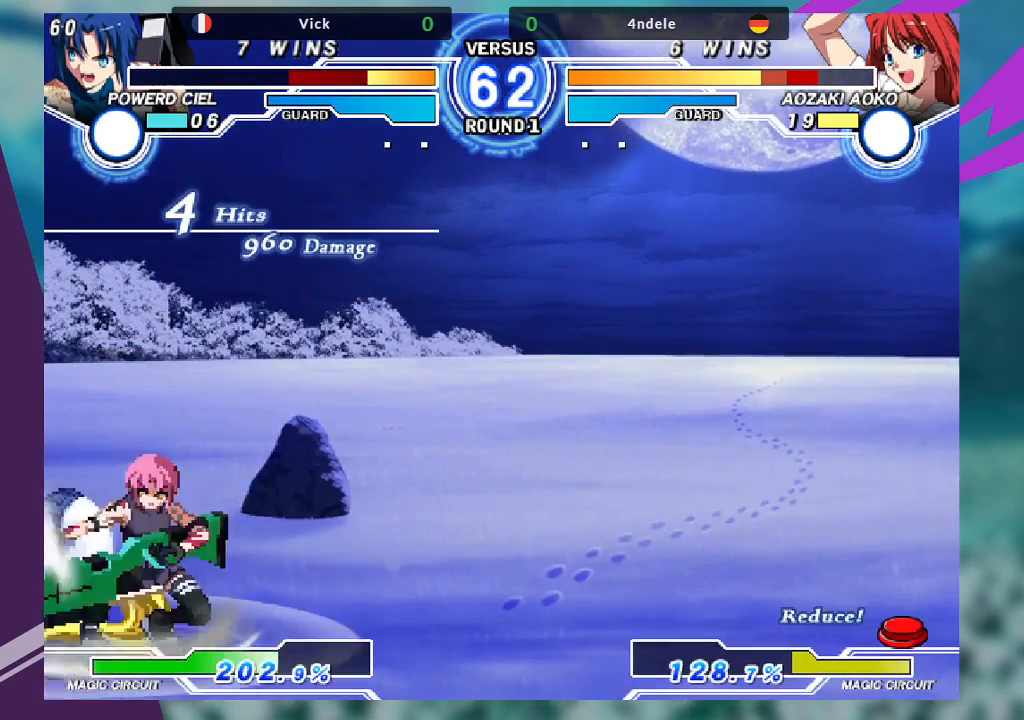
{"dt_ms": 500, "buttons": ["R1"], "left_stick": "down-right", "events": [[33, "left_stick", "down-left"], [133, "TRIANGLE", "up"], [367, "left_stick", "down-right"], [467, "R1", "down"]]}
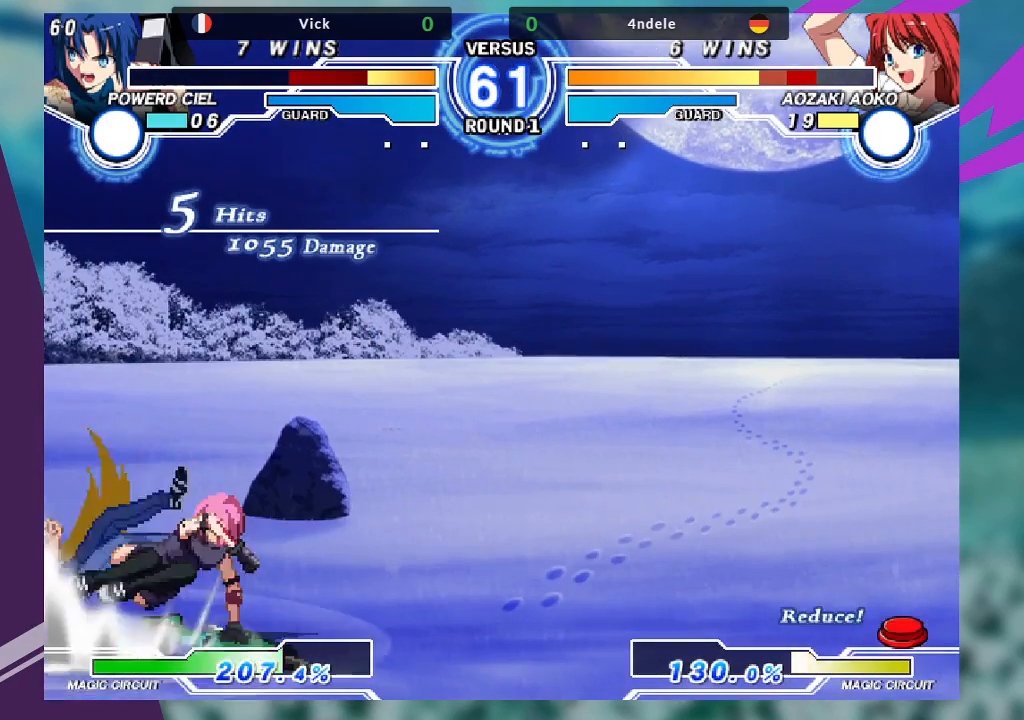
{"dt_ms": 500, "buttons": [], "left_stick": "down-right", "events": [[67, "R1", "up"], [67, "left_stick", "center"], [300, "left_stick", "down-right"]]}
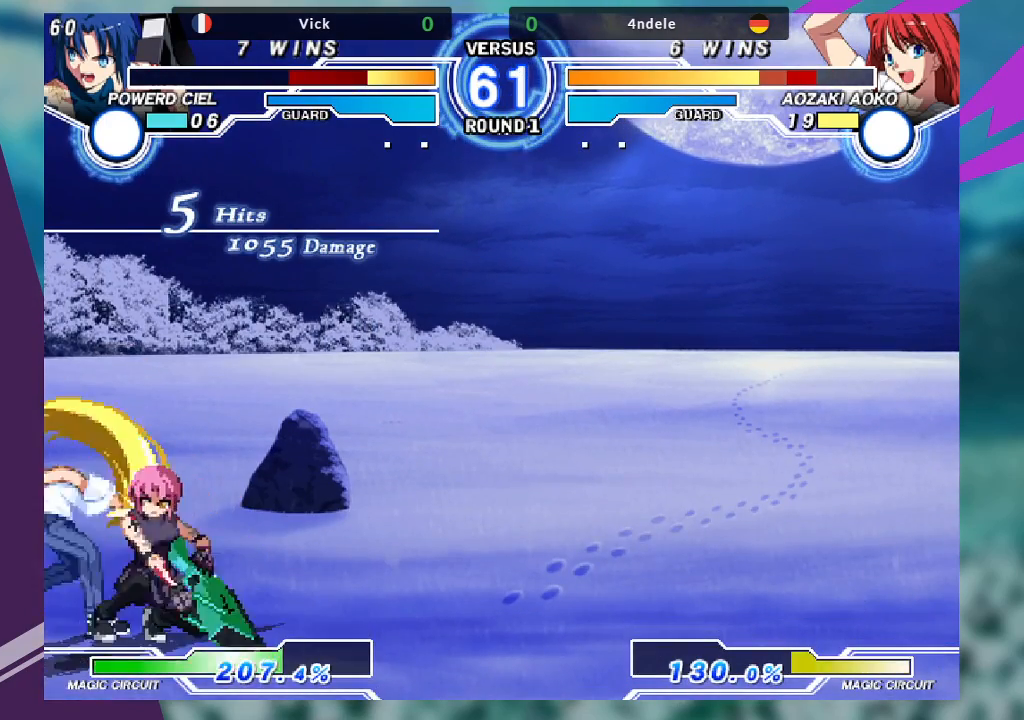
{"dt_ms": 500, "buttons": [], "left_stick": "down-right", "events": [[167, "SQUARE", "down"], [267, "SQUARE", "up"], [333, "SQUARE", "down"], [433, "SQUARE", "up"]]}